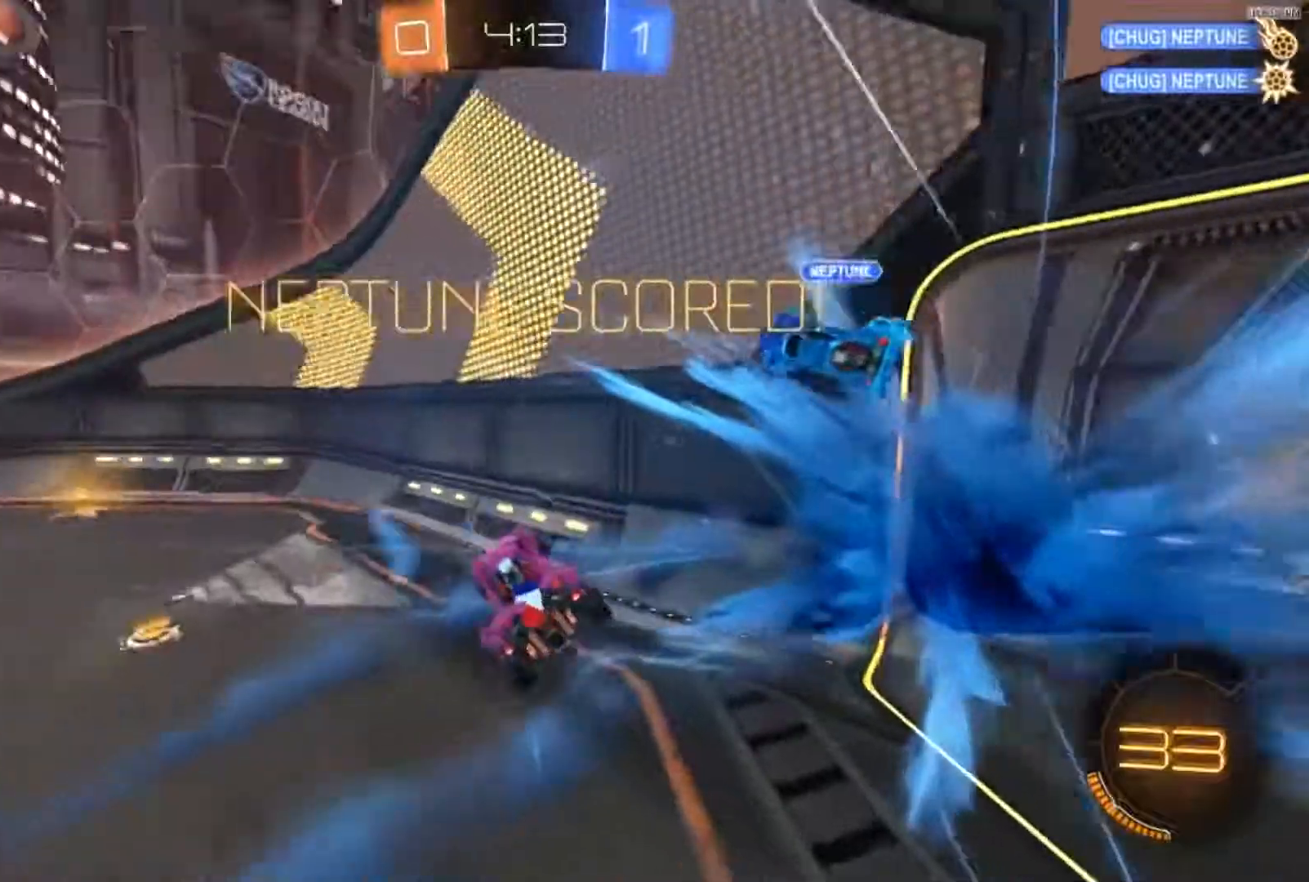
Gameplay with a controller (Xbox layout); each line is a JSON object with the inputs held at the frame after it. "events" lists button and stick changes between this image and that frame as [ms after this image, input, new state], when the widget could be followed in between. Not read: SELECT.
{"buttons": [], "left_stick": "right", "right_stick": "center", "events": [[83, "X", "down"], [317, "X", "up"]]}
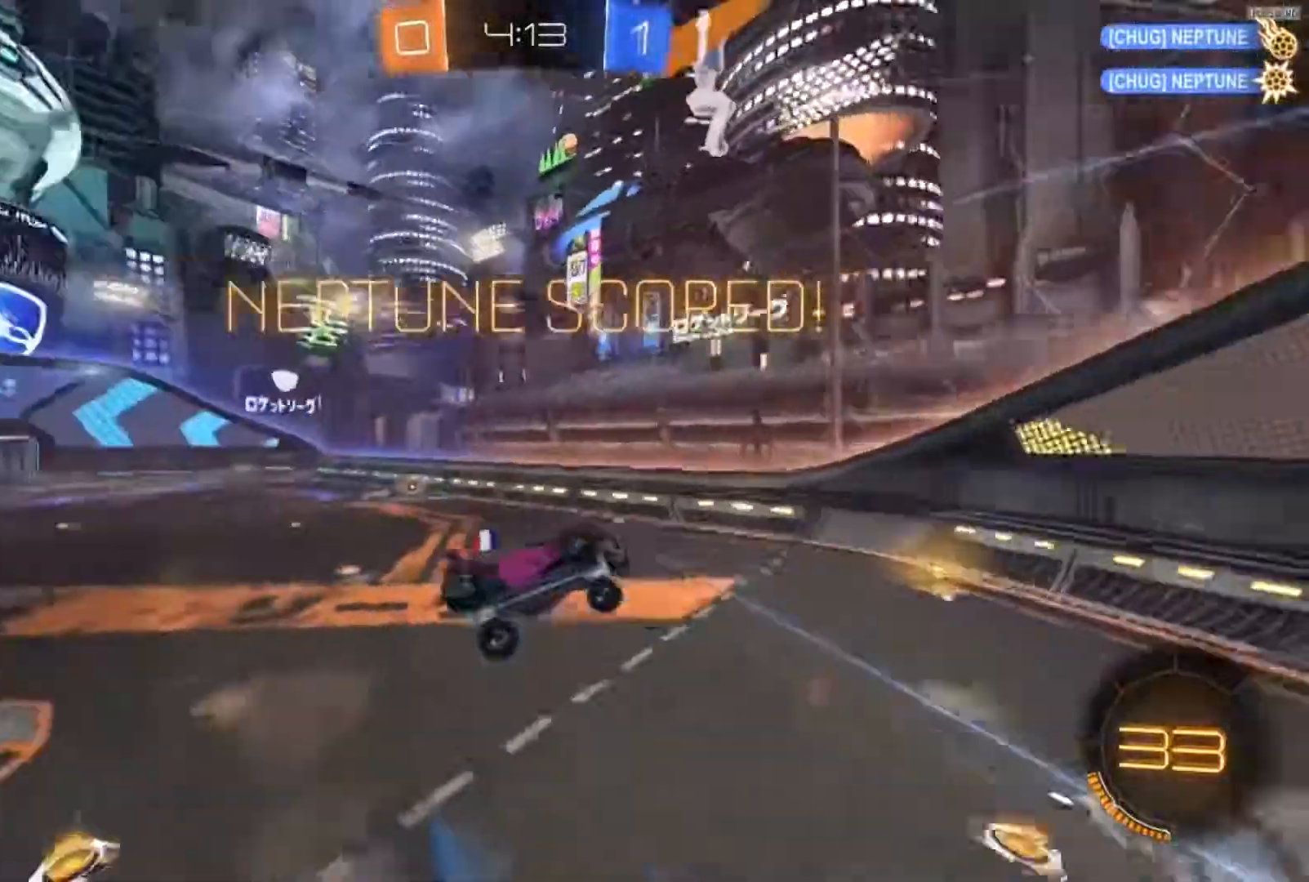
{"buttons": ["A", "B"], "left_stick": "left", "right_stick": "center", "events": [[284, "A", "down"], [317, "B", "down"], [317, "left_stick", "left"]]}
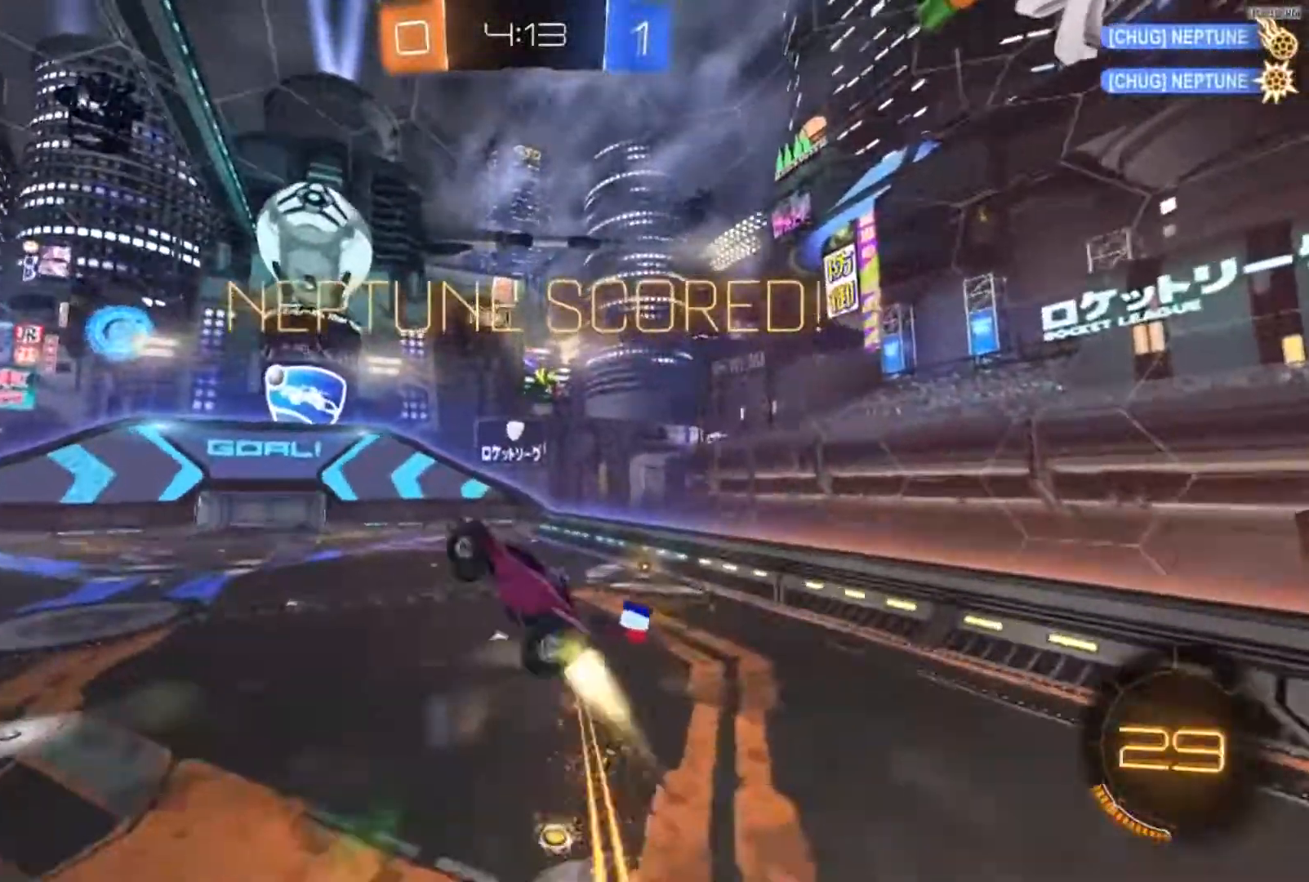
{"buttons": ["A", "B"], "left_stick": "down-left", "right_stick": "center", "events": [[217, "B", "up"], [383, "left_stick", "down-left"], [450, "B", "down"]]}
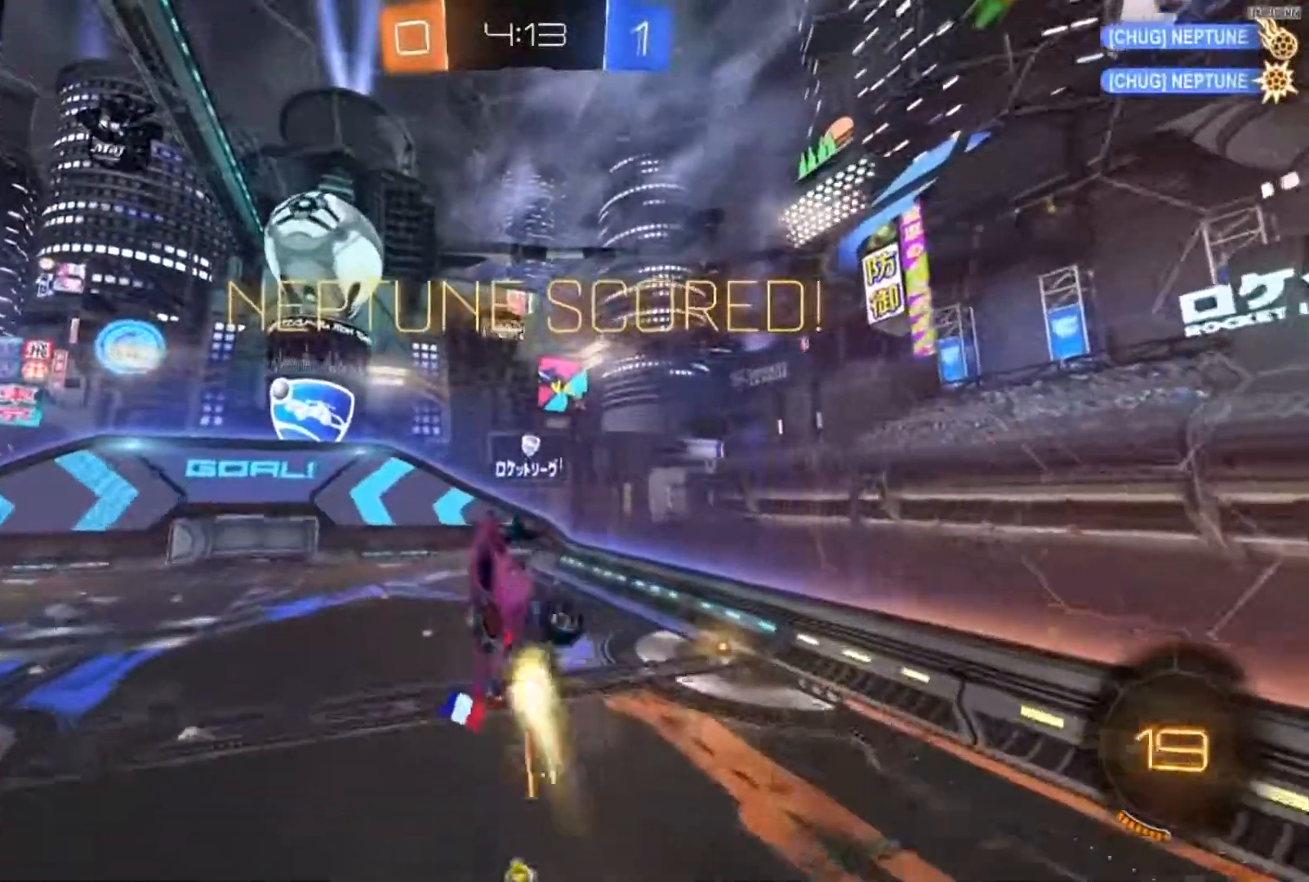
{"buttons": ["A", "B"], "left_stick": "down-left", "right_stick": "center", "events": [[50, "B", "up"], [217, "B", "down"], [317, "B", "up"], [484, "B", "down"]]}
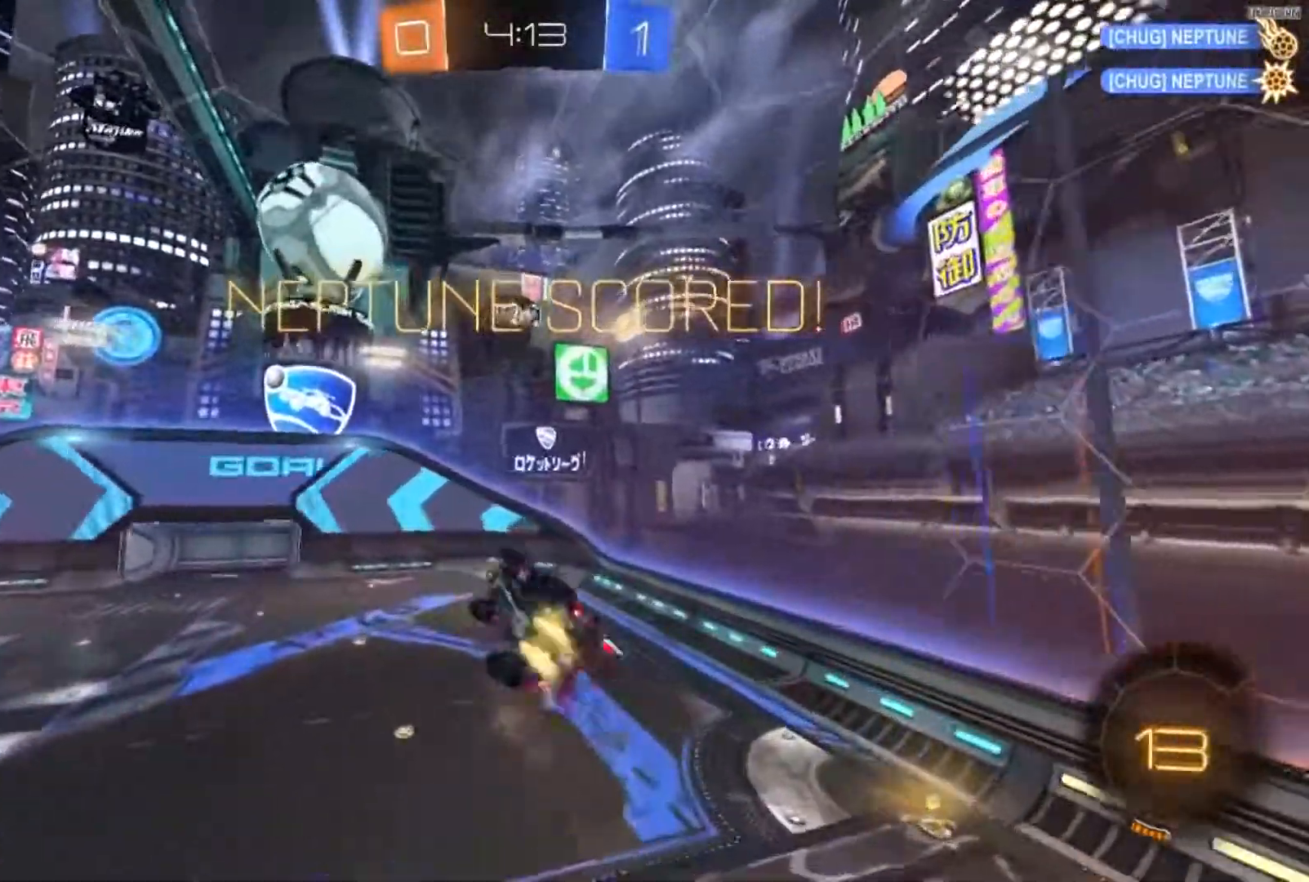
{"buttons": ["A"], "left_stick": "down-left", "right_stick": "center", "events": [[83, "B", "up"], [250, "B", "down"], [350, "B", "up"]]}
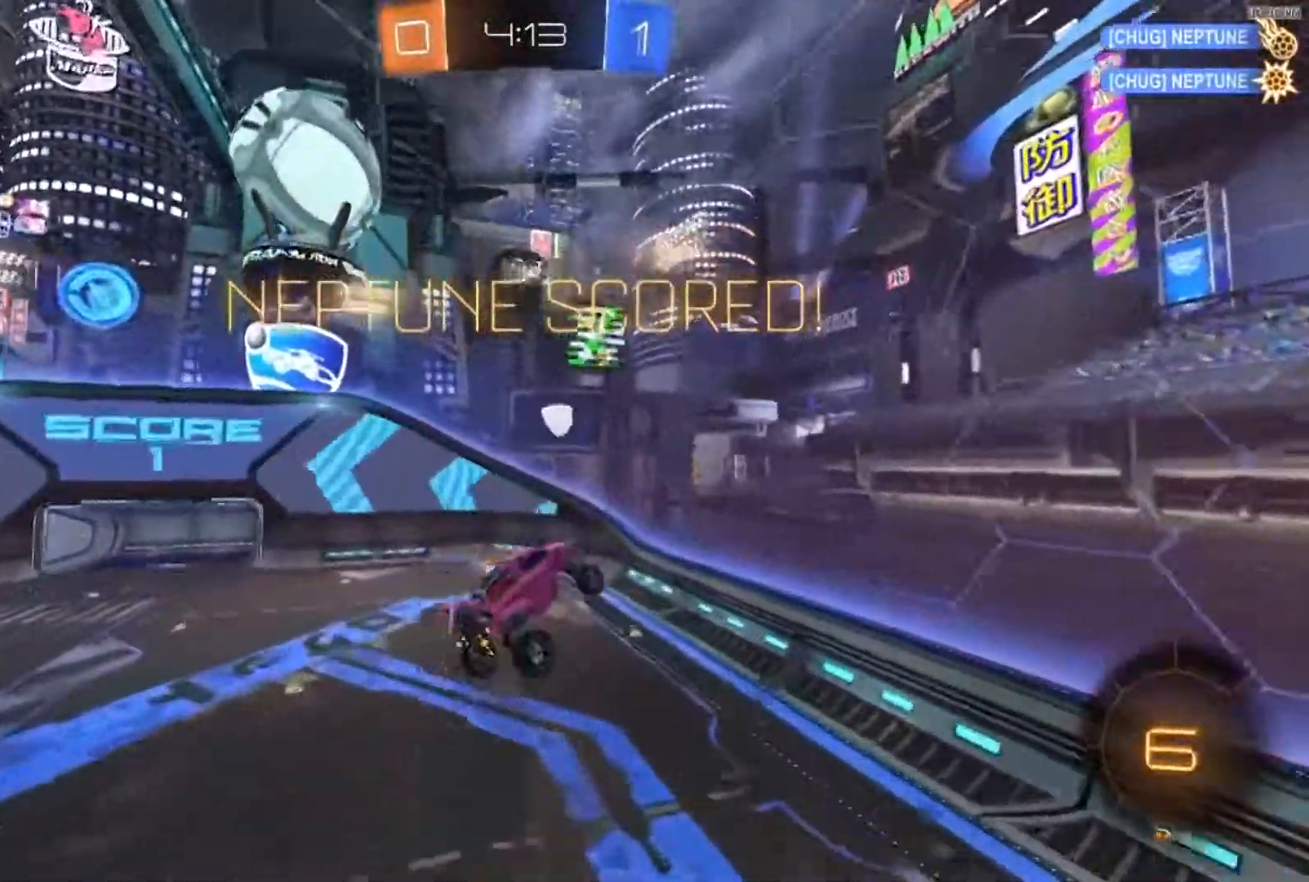
{"buttons": [], "left_stick": "center", "right_stick": "center", "events": [[50, "B", "down"], [117, "B", "up"], [284, "B", "down"], [417, "B", "up"], [451, "A", "up"], [484, "left_stick", "center"]]}
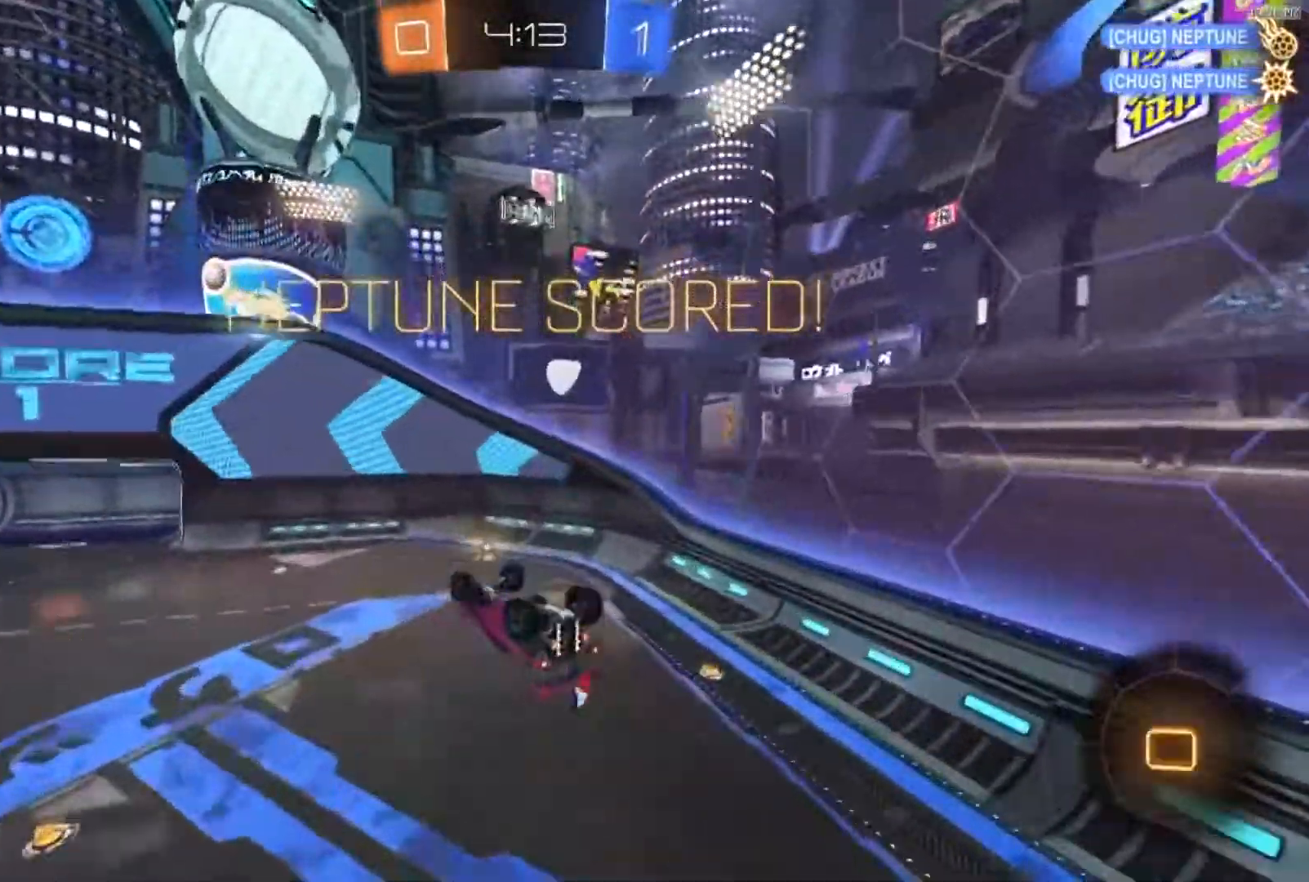
{"buttons": [], "left_stick": "center", "right_stick": "center", "events": []}
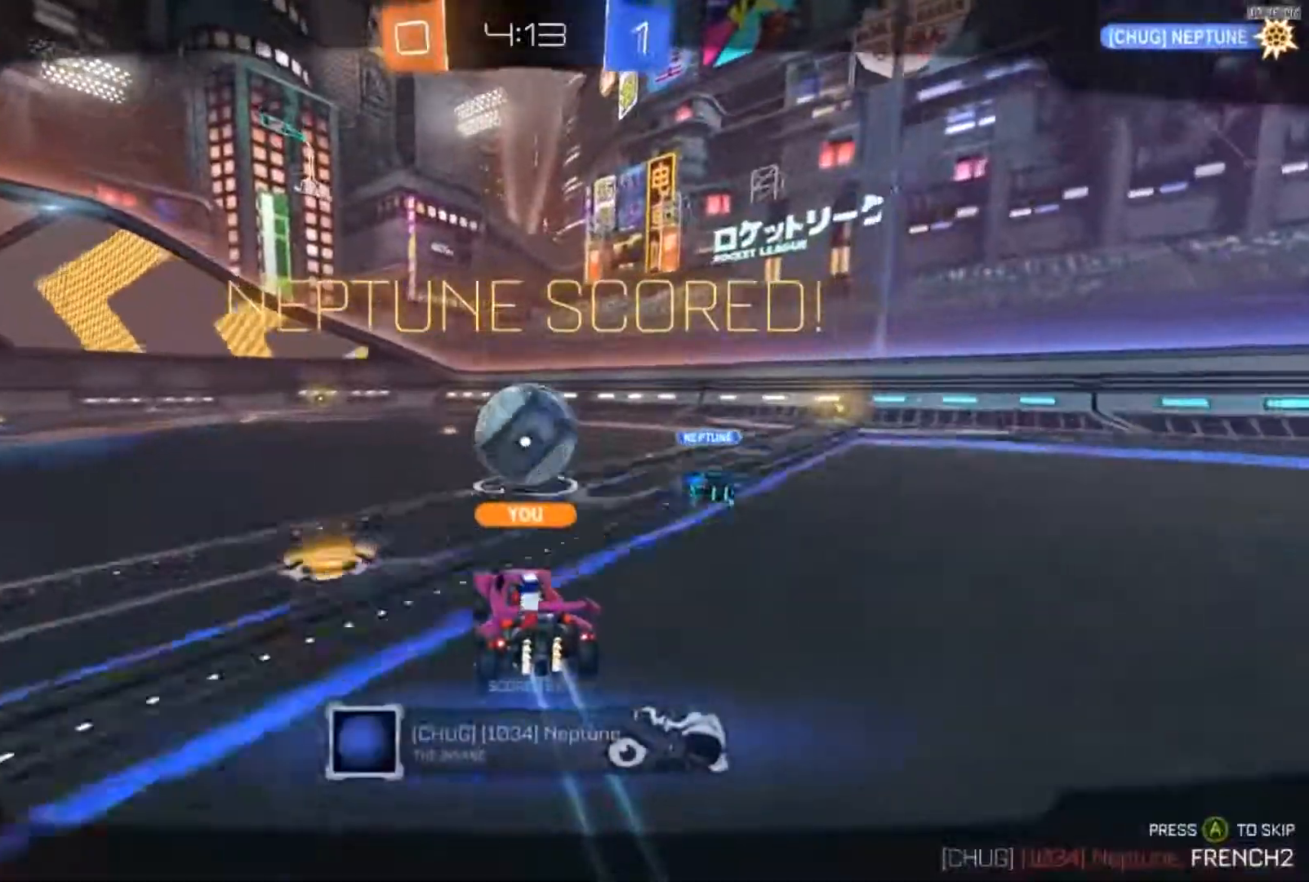
{"buttons": ["Y"], "left_stick": "center", "right_stick": "center", "events": [[184, "A", "down"], [317, "A", "up"], [451, "Y", "down"]]}
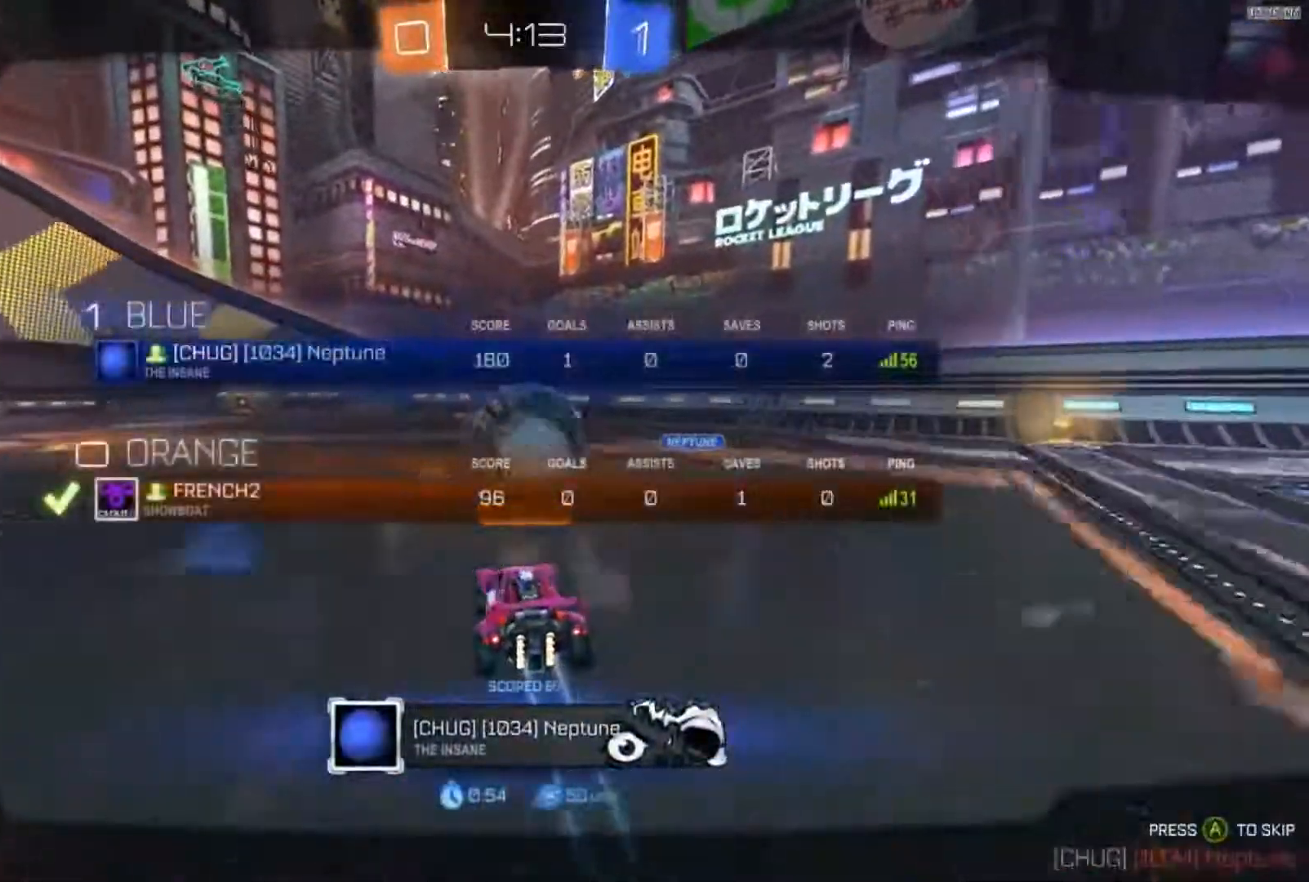
{"buttons": [], "left_stick": "center", "right_stick": "center", "events": [[50, "Y", "up"]]}
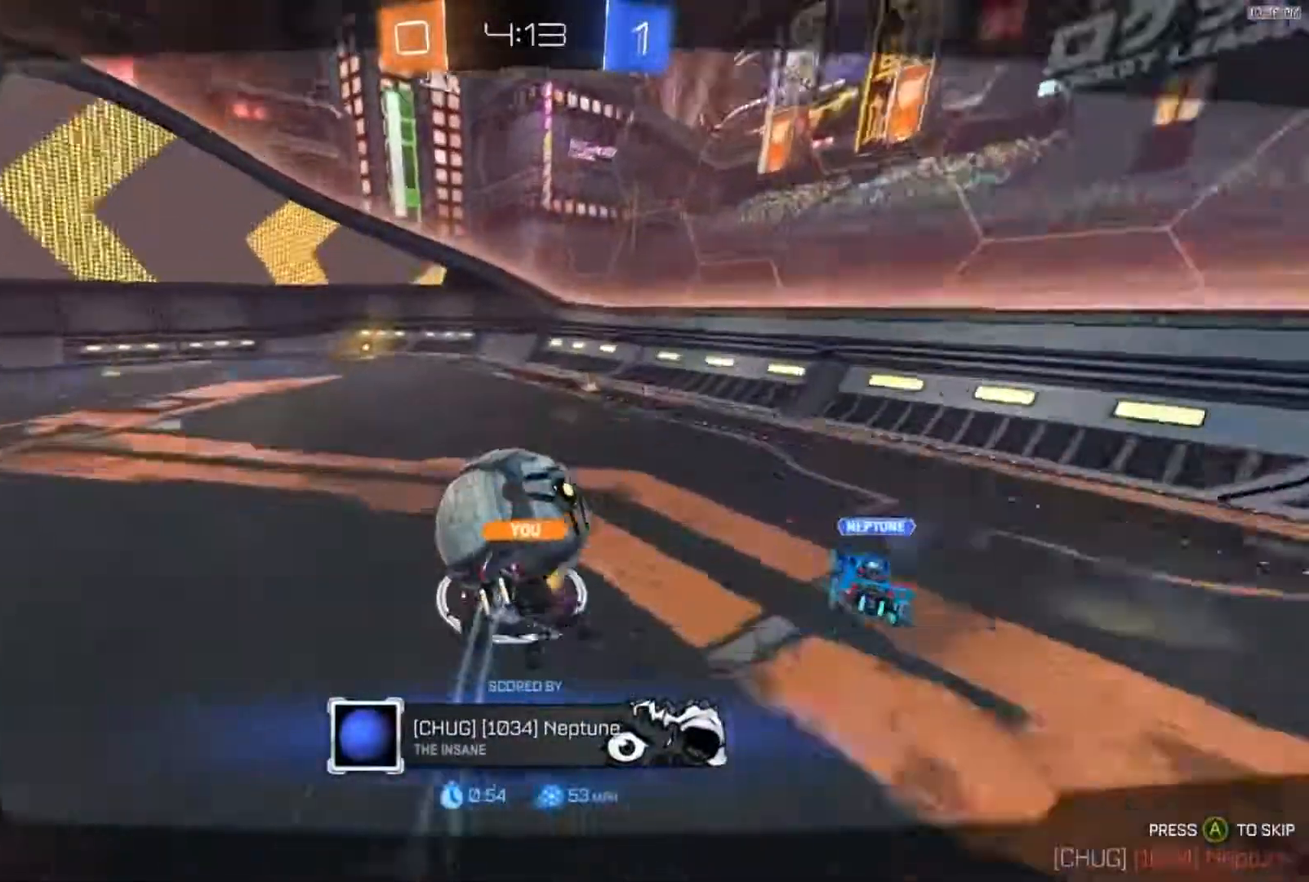
{"buttons": [], "left_stick": "center", "right_stick": "center", "events": []}
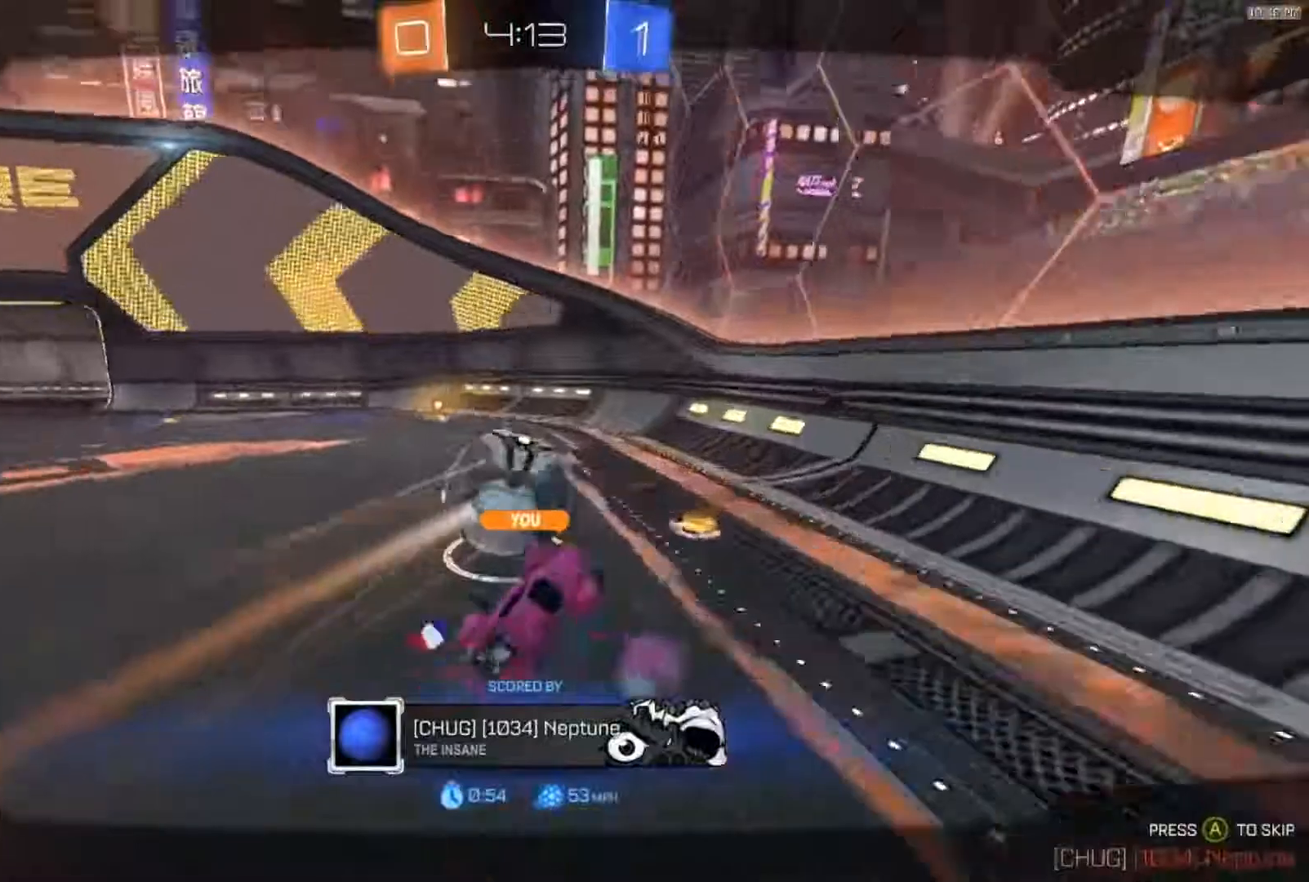
{"buttons": [], "left_stick": "center", "right_stick": "center", "events": [[83, "A", "down"], [183, "A", "up"], [383, "Y", "down"], [483, "Y", "up"]]}
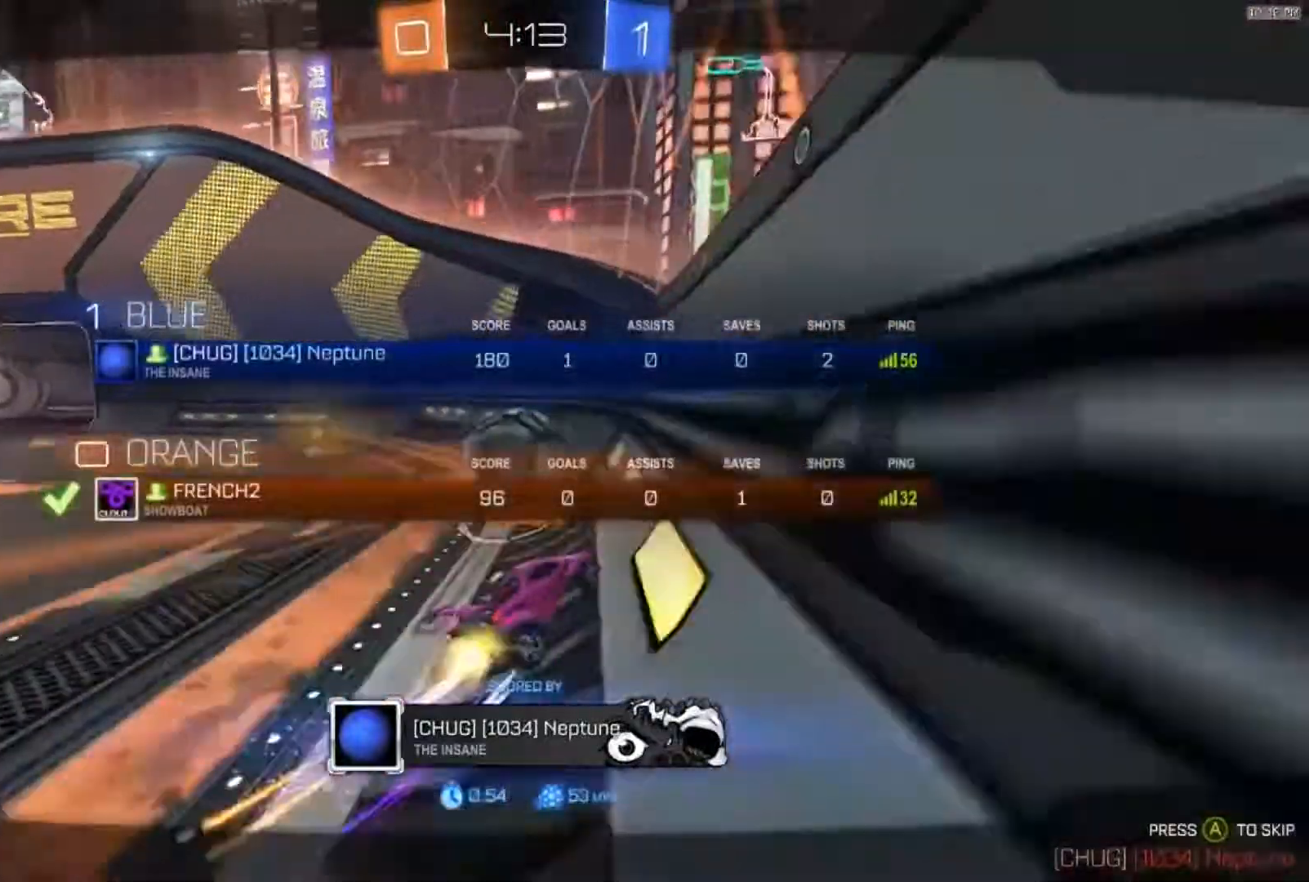
{"buttons": ["R2"], "left_stick": "center", "right_stick": "center", "events": [[451, "R2", "down"]]}
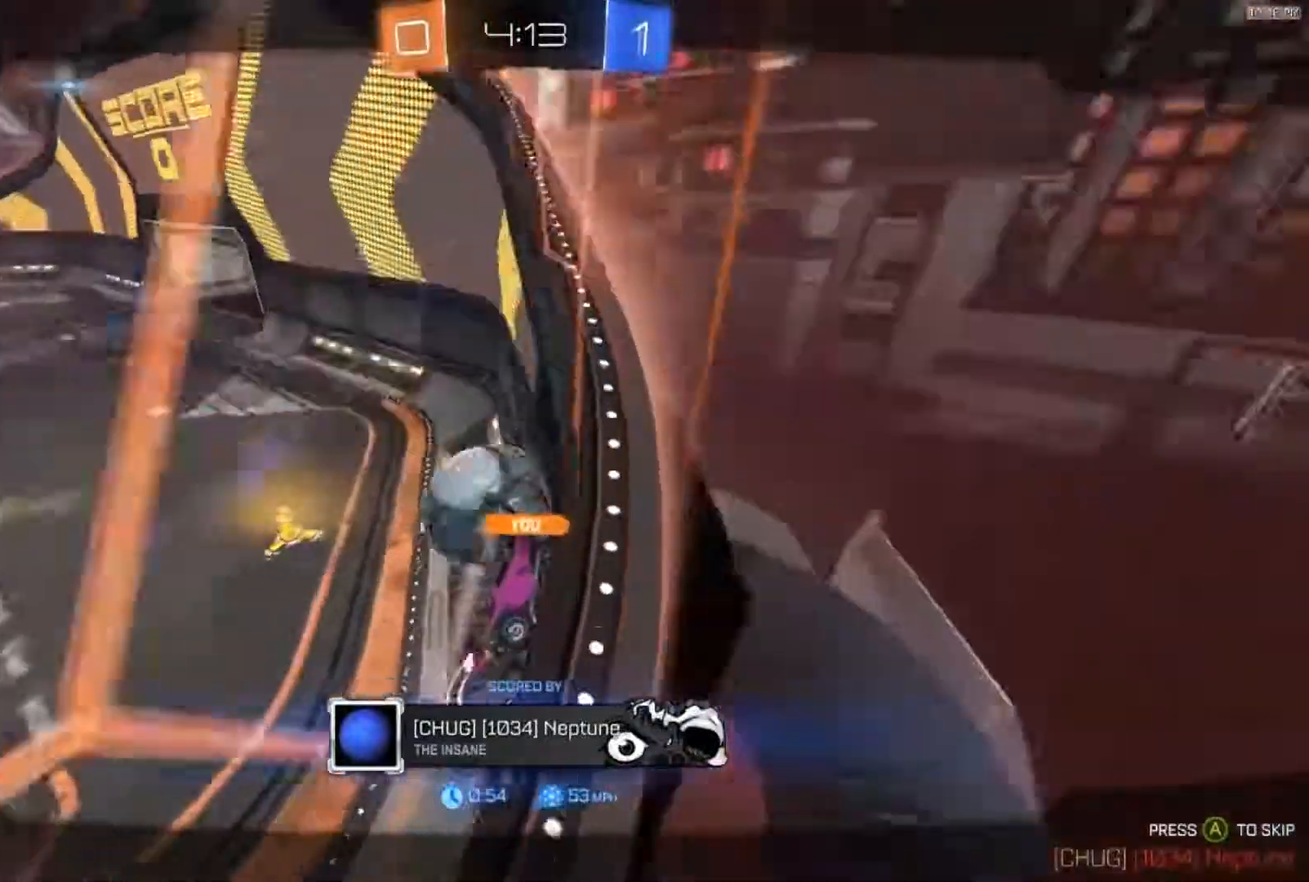
{"buttons": [], "left_stick": "center", "right_stick": "center", "events": [[183, "R2", "up"]]}
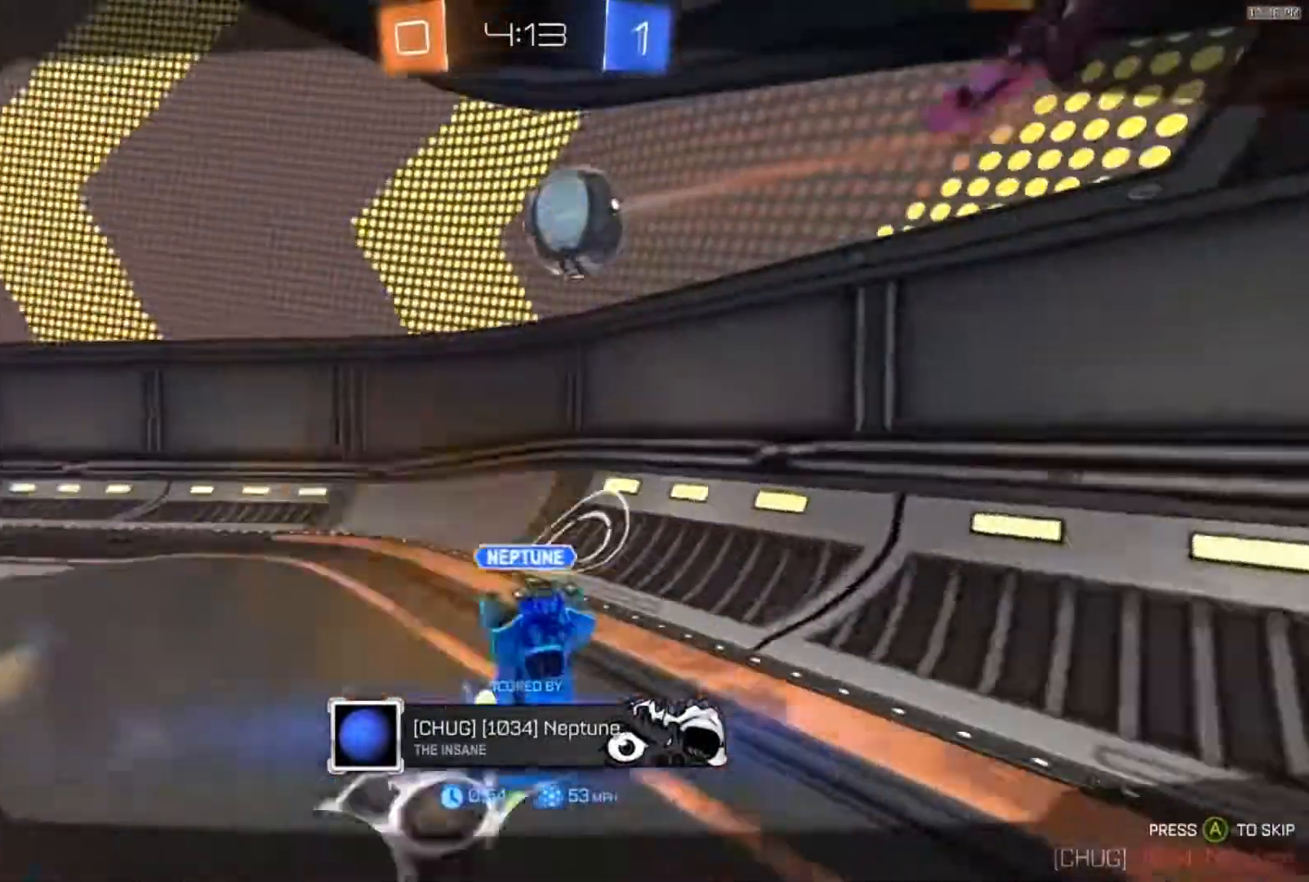
{"buttons": [], "left_stick": "center", "right_stick": "center", "events": []}
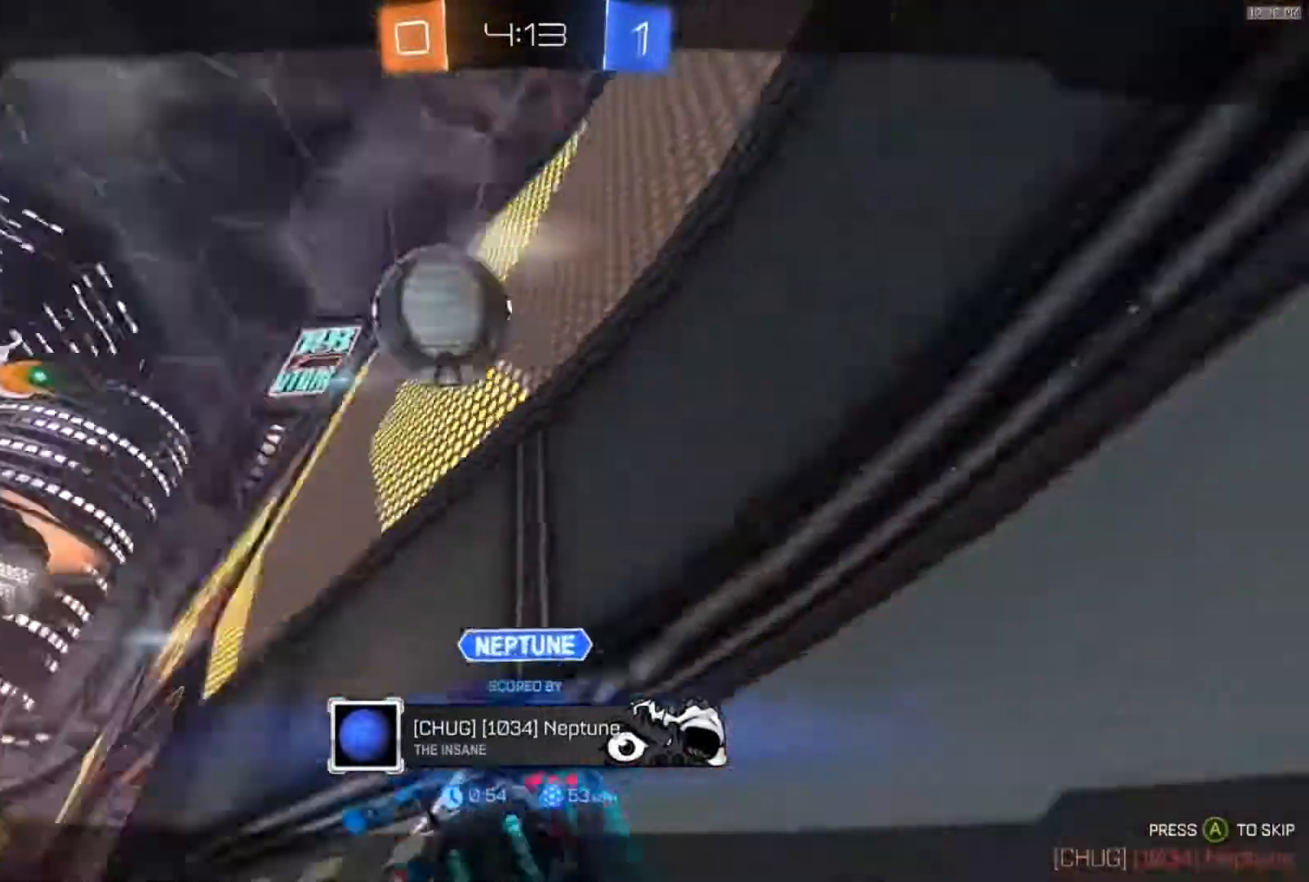
{"buttons": [], "left_stick": "center", "right_stick": "center", "events": []}
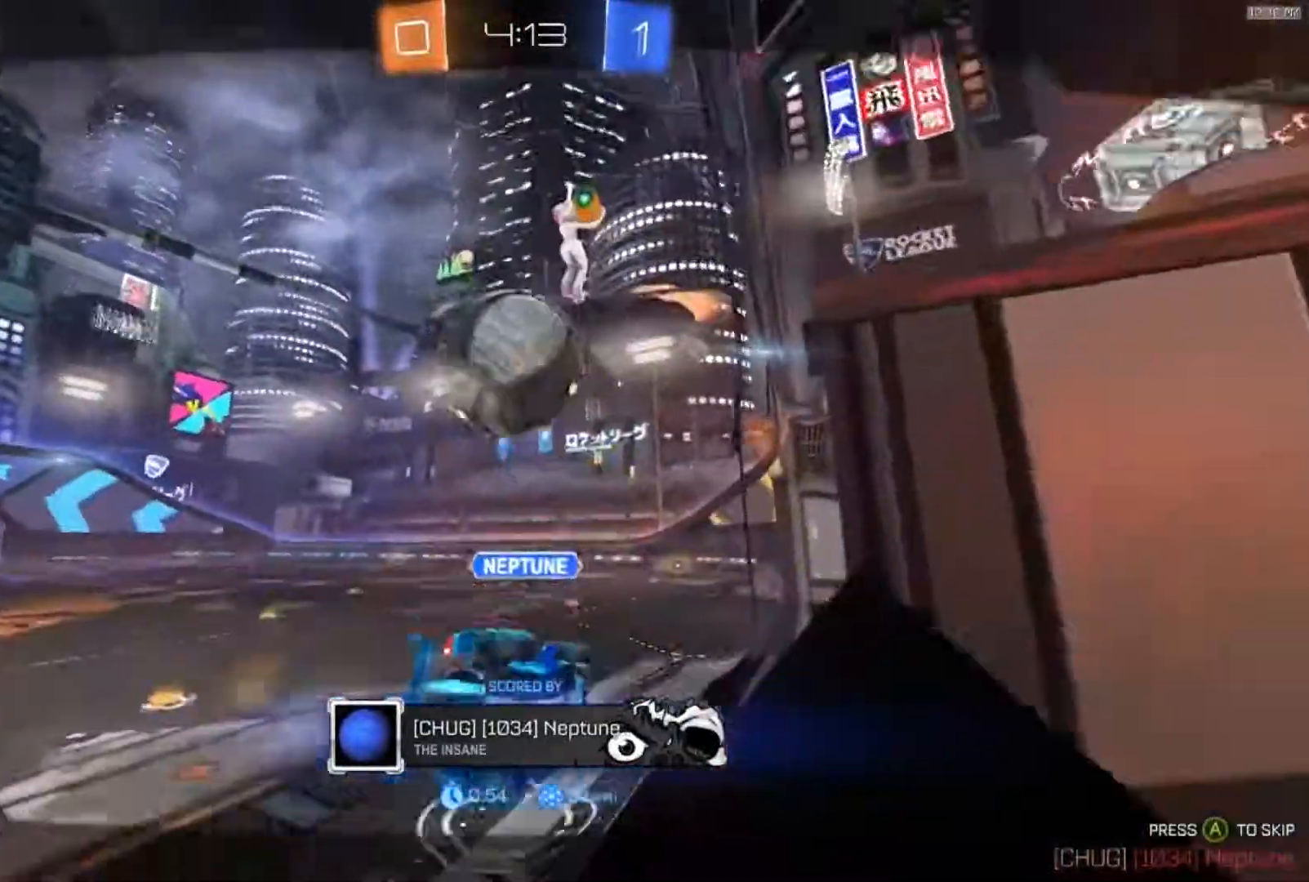
{"buttons": [], "left_stick": "center", "right_stick": "center", "events": []}
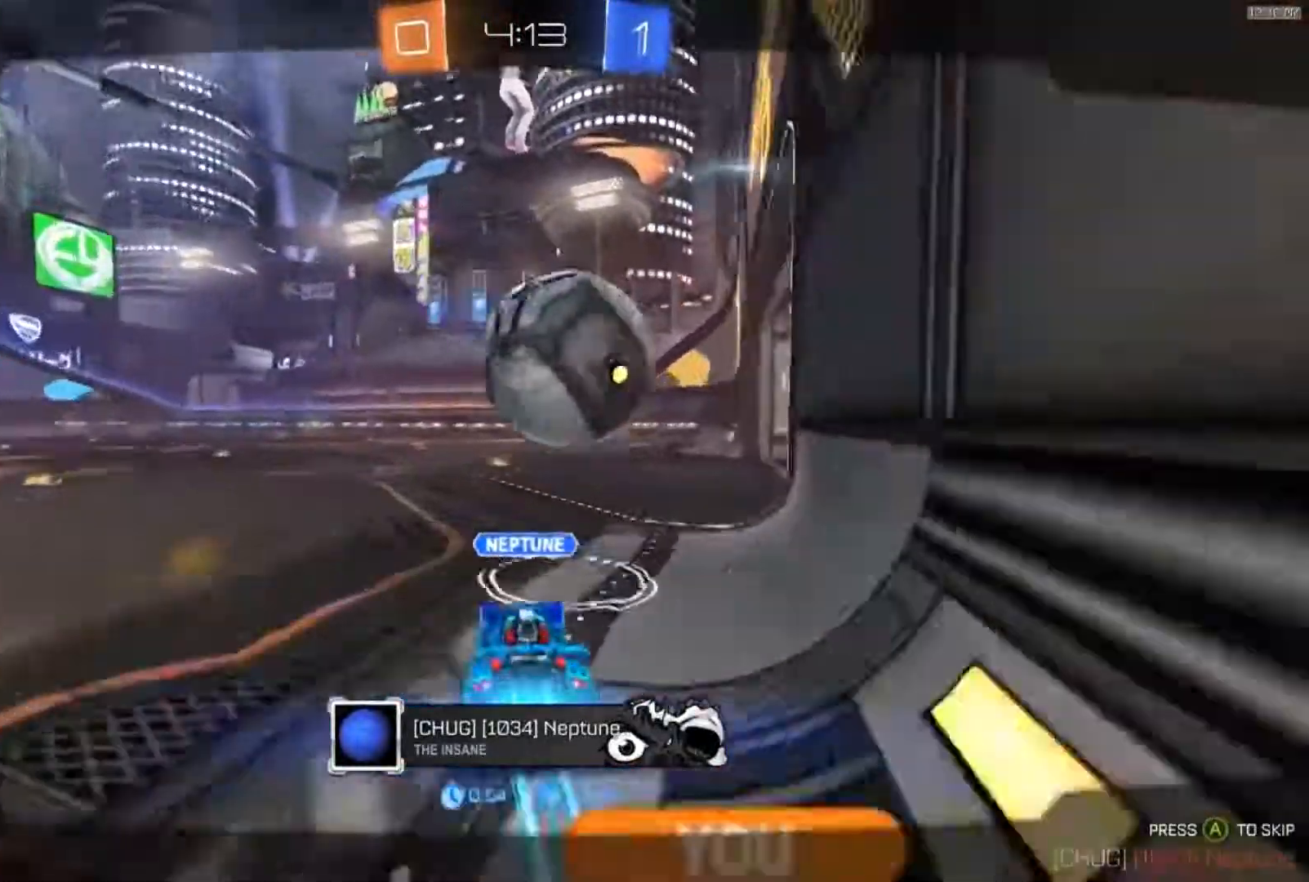
{"buttons": ["A"], "left_stick": "center", "right_stick": "center", "events": [[450, "A", "down"]]}
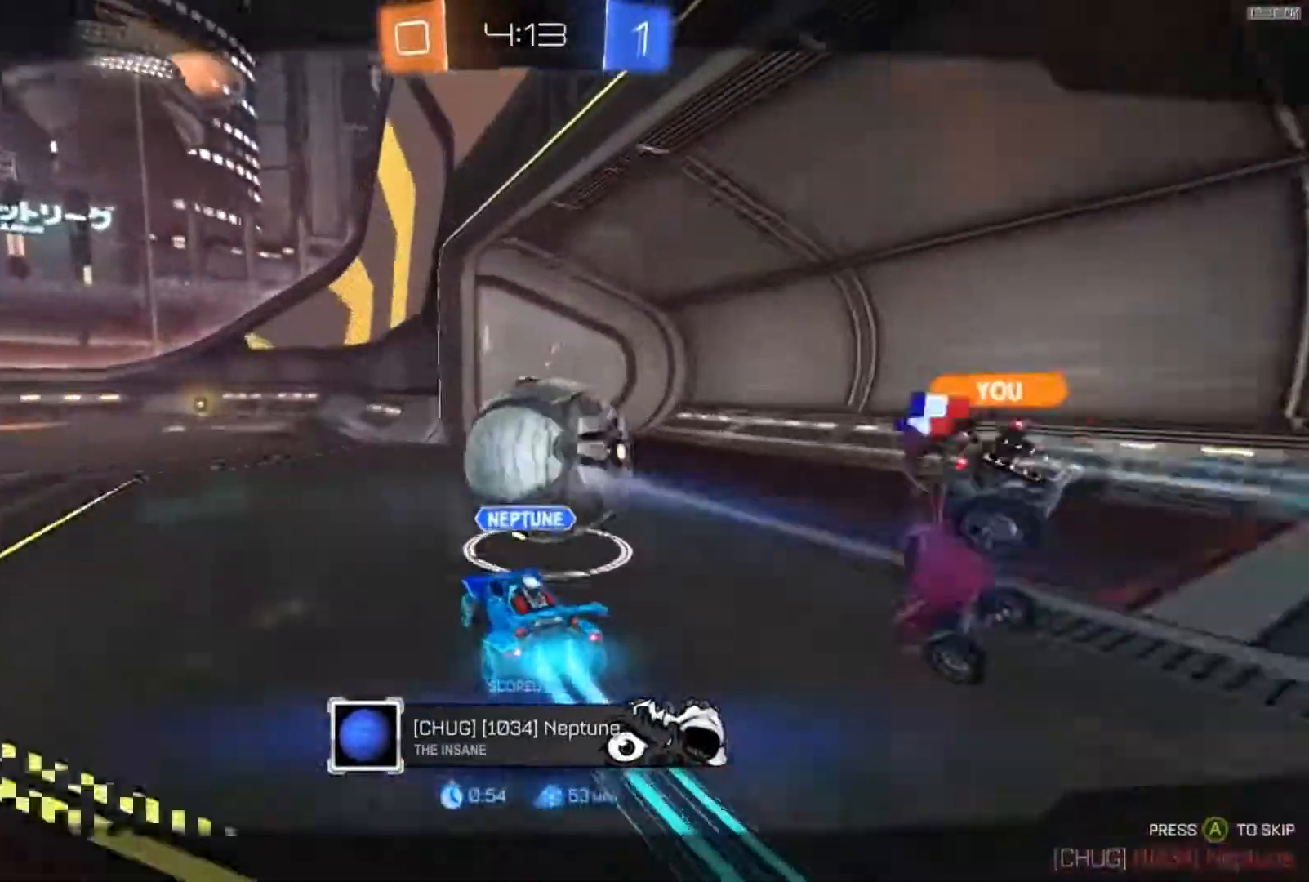
{"buttons": [], "left_stick": "center", "right_stick": "center", "events": [[84, "A", "up"]]}
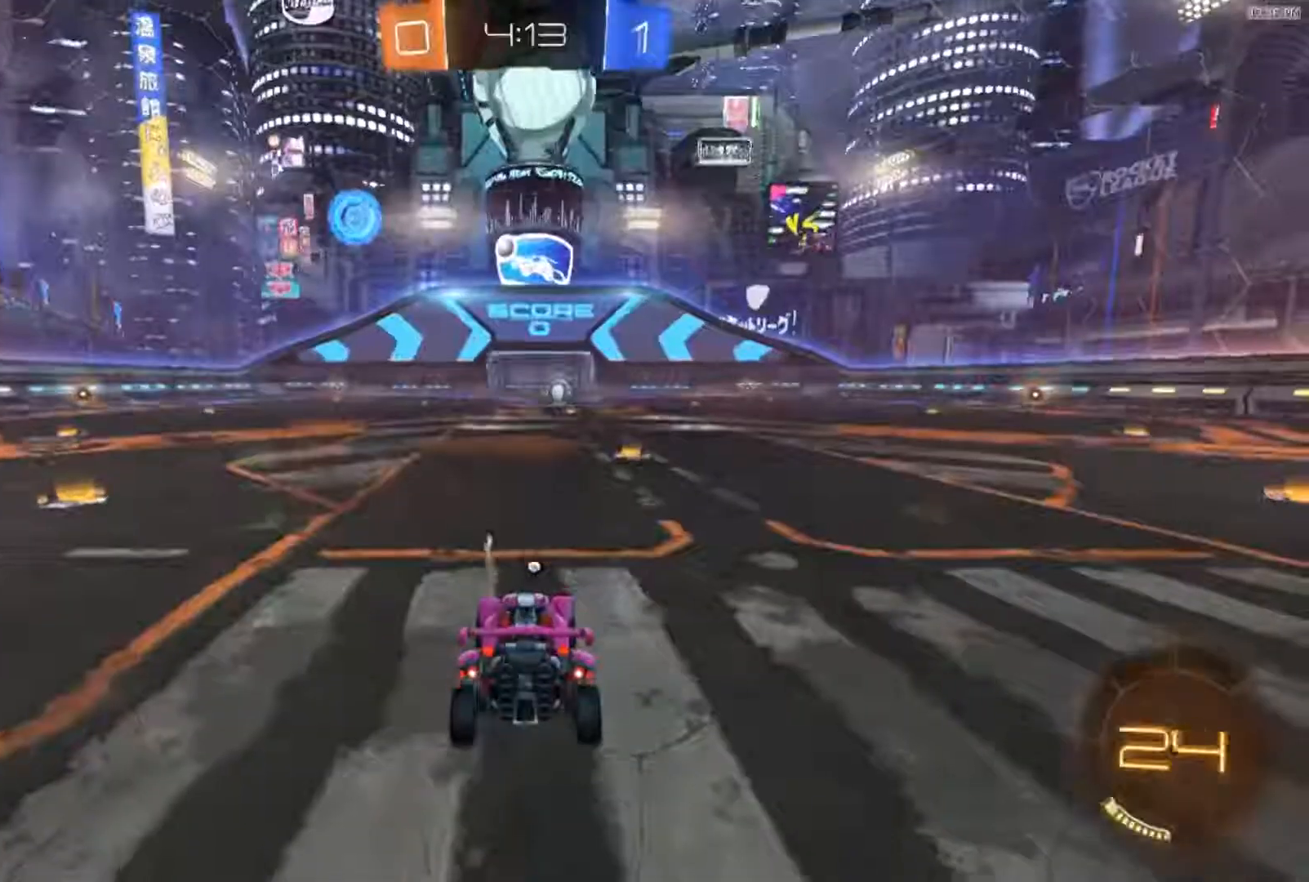
{"buttons": [], "left_stick": "center", "right_stick": "center", "events": []}
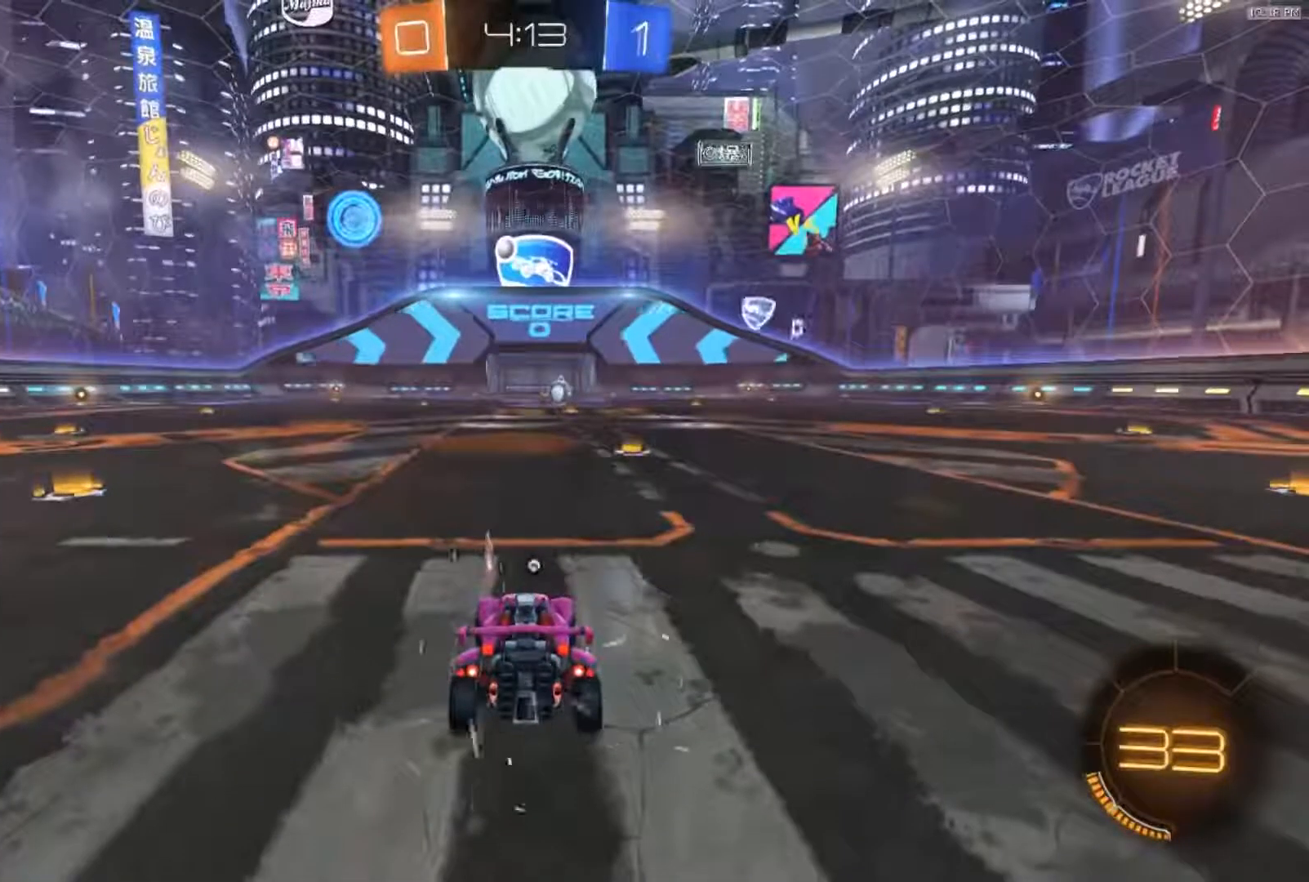
{"buttons": ["R2"], "left_stick": "center", "right_stick": "center", "events": [[150, "R2", "down"]]}
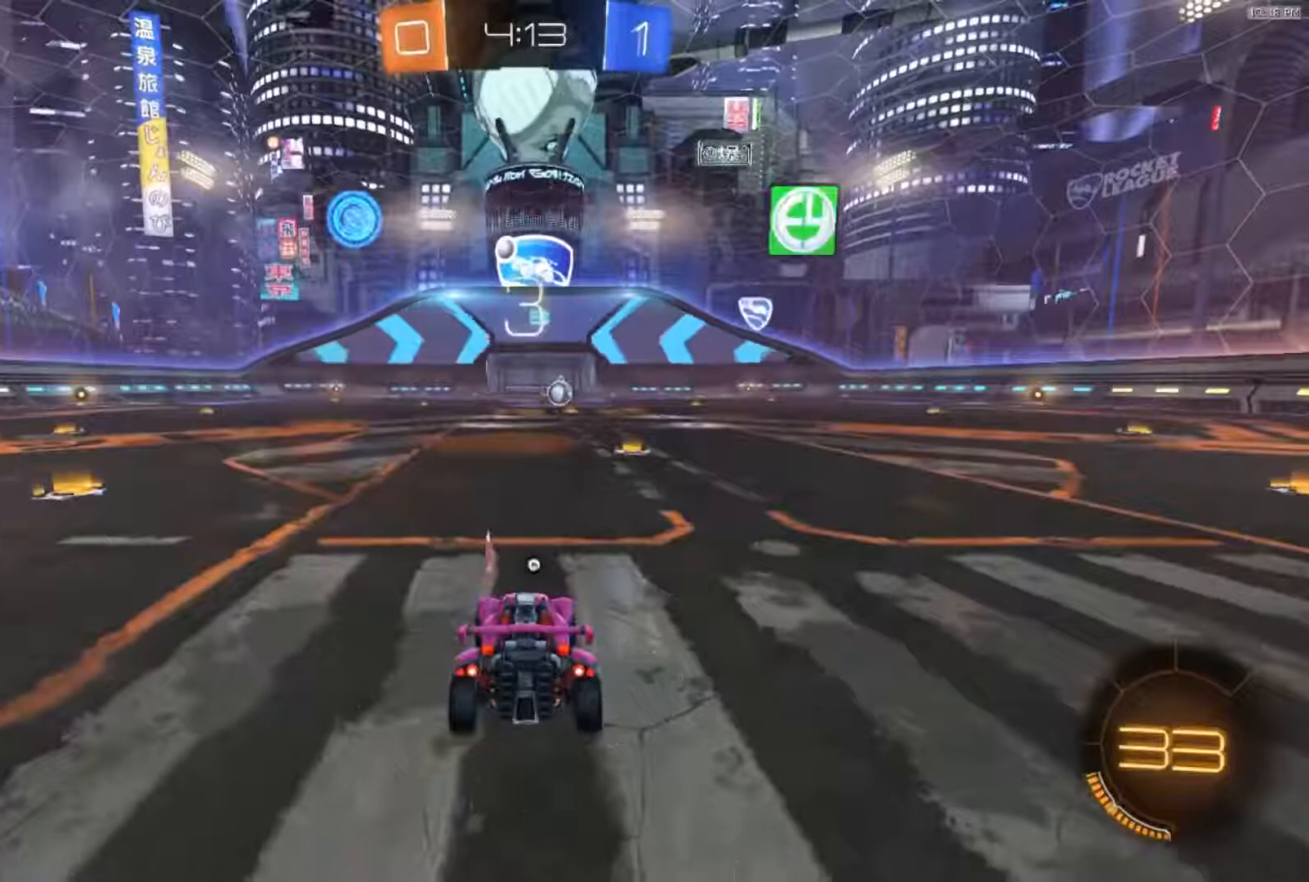
{"buttons": ["R2"], "left_stick": "center", "right_stick": "center", "events": [[183, "Y", "down"], [250, "Y", "up"], [350, "Y", "down"], [417, "Y", "up"]]}
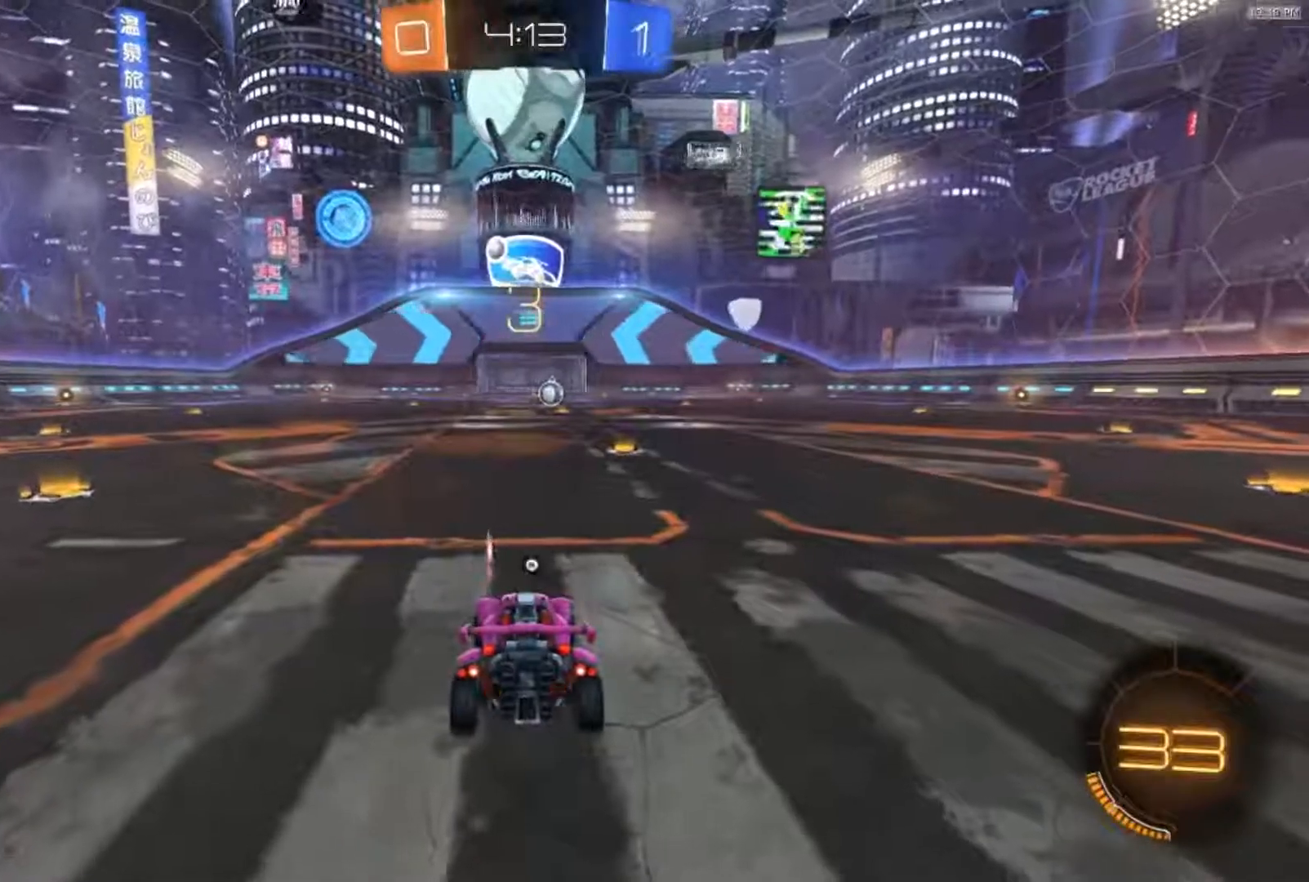
{"buttons": ["R2"], "left_stick": "center", "right_stick": "center", "events": [[184, "Y", "down"], [250, "Y", "up"]]}